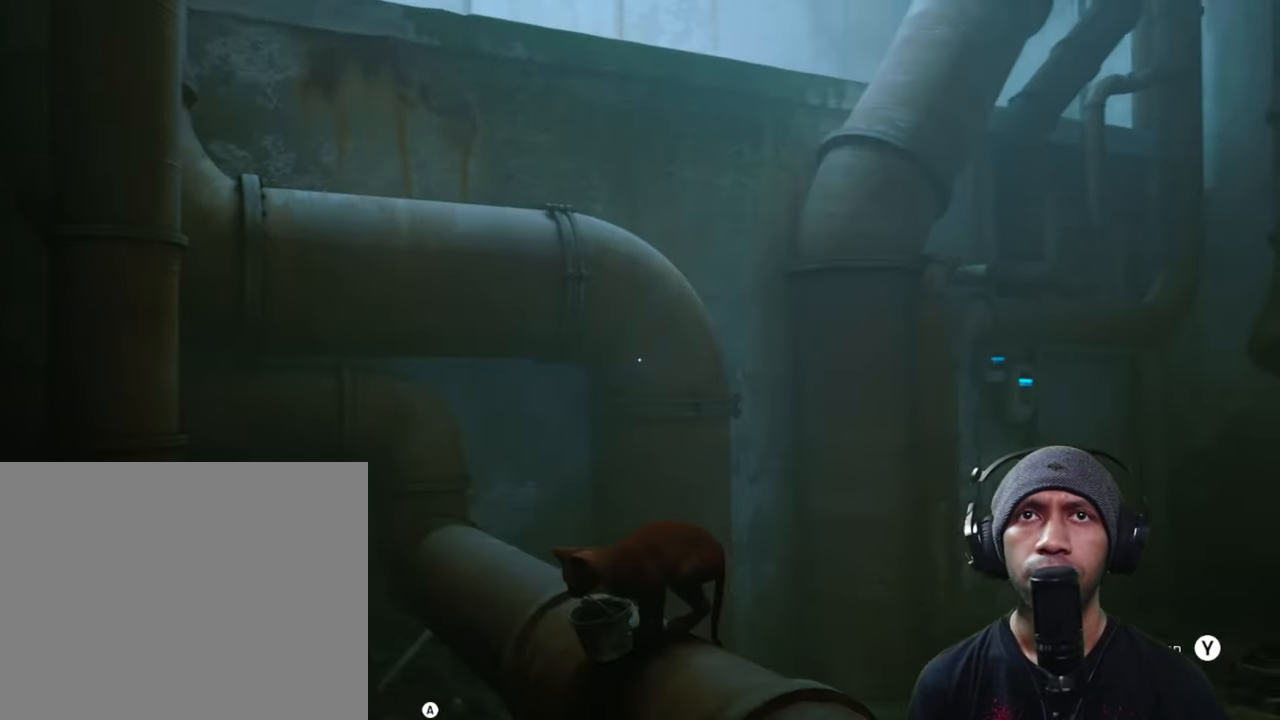
Gameplay with a controller (Xbox layout); each line is a JSON object with the inputs held at the frame after it. "button_events" lists button changes between this image and that frame as [ms after this image, input, new state], when the widget could be followed in between (sticks are given only as held states). Not read: L3 R3.
{"buttons": ["R2"], "left_stick": "center", "right_stick": "center", "button_events": []}
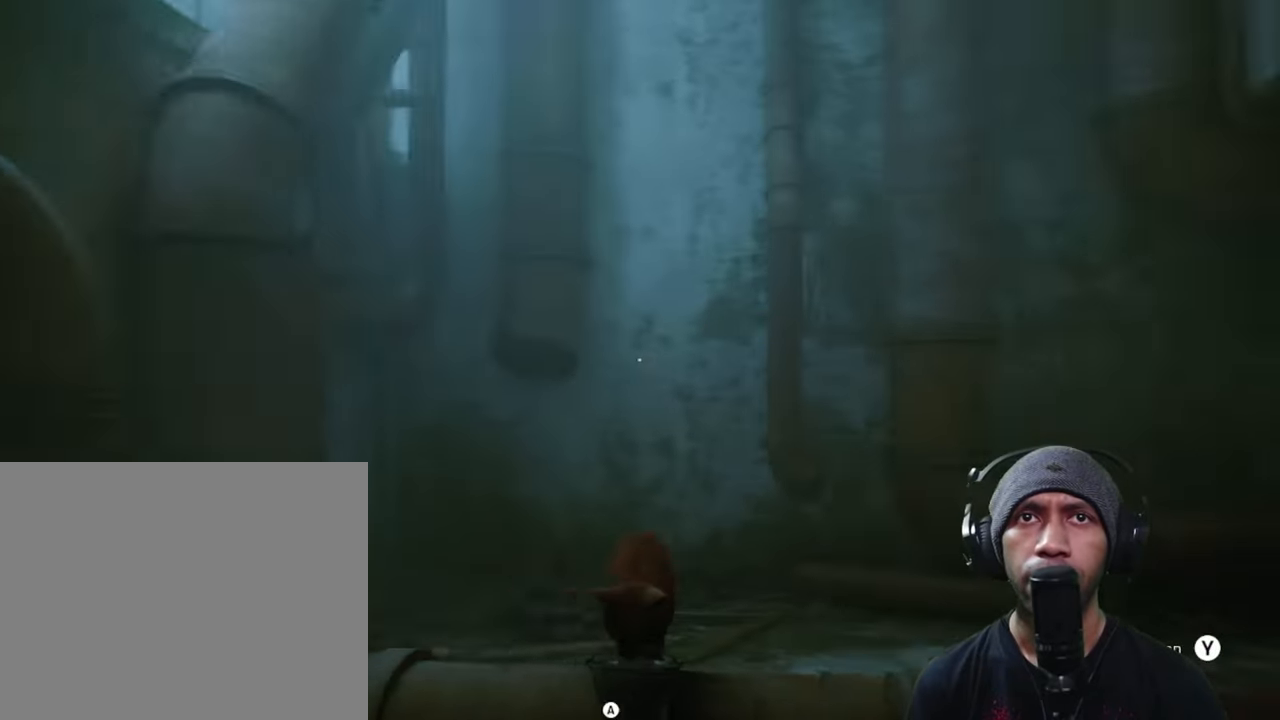
{"buttons": ["R2"], "left_stick": "center", "right_stick": "center", "button_events": []}
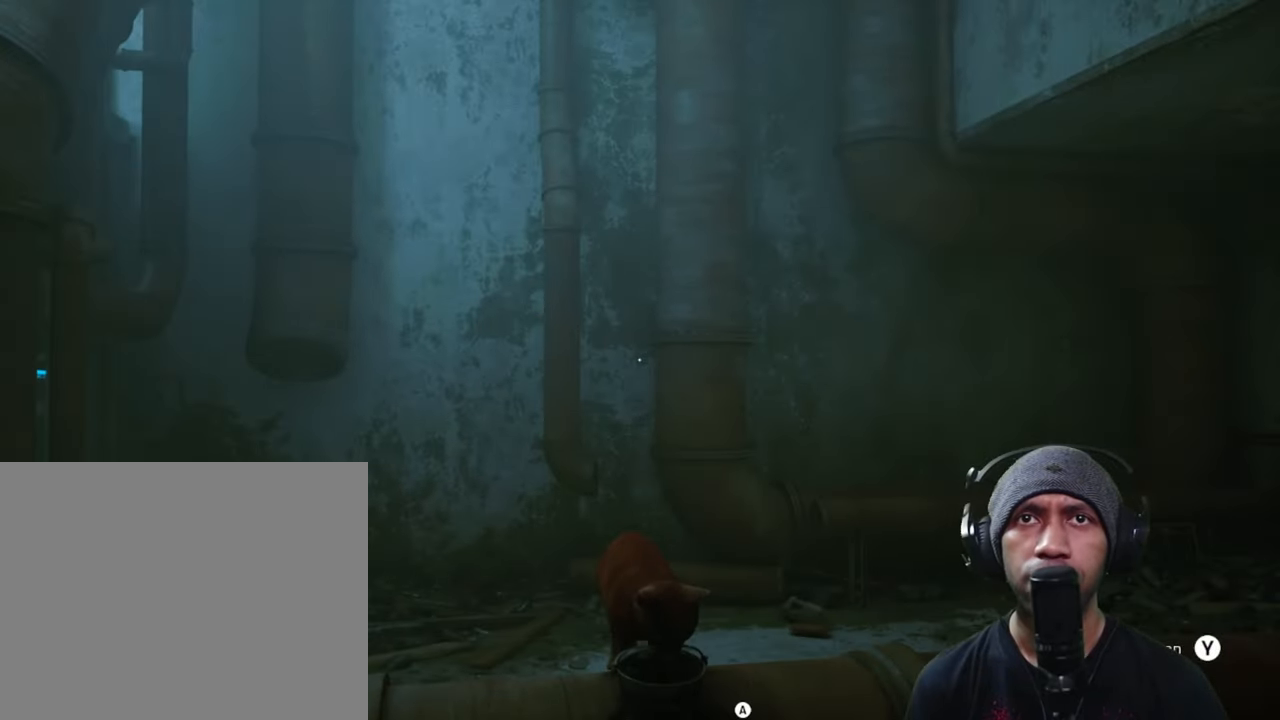
{"buttons": ["R2"], "left_stick": "center", "right_stick": "right", "button_events": []}
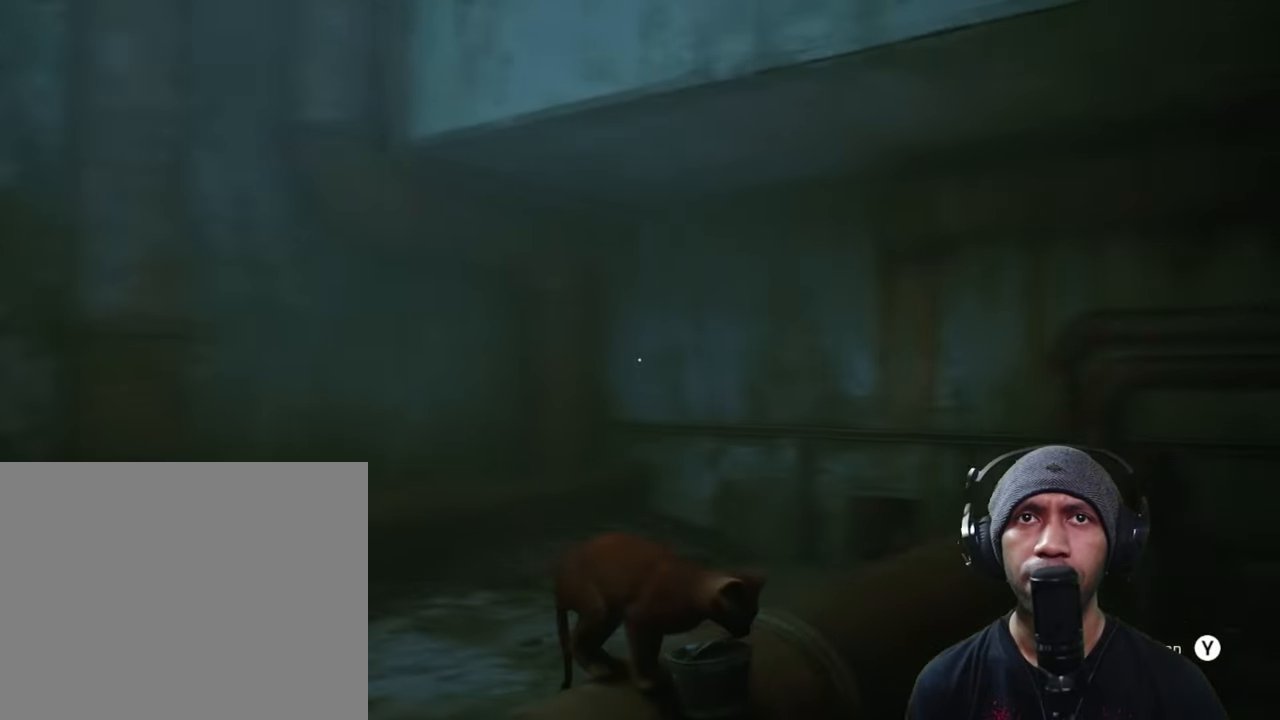
{"buttons": ["R2"], "left_stick": "center", "right_stick": "right", "button_events": []}
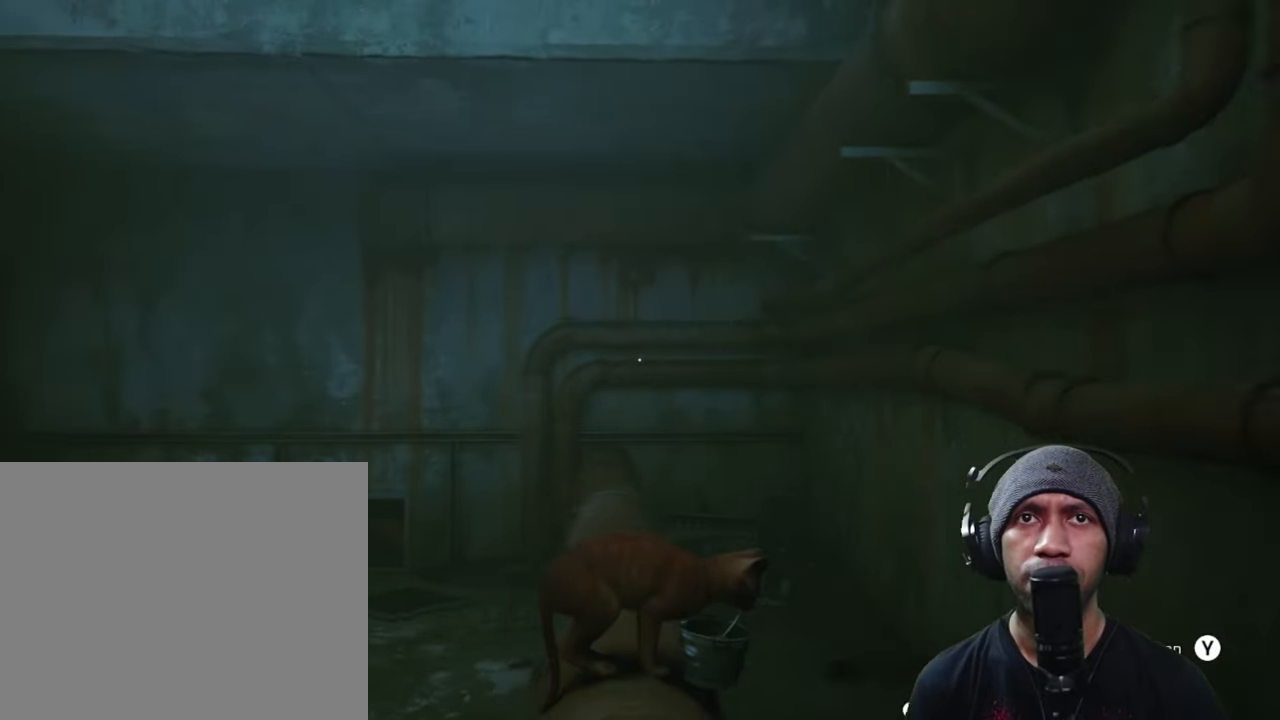
{"buttons": ["R2"], "left_stick": "center", "right_stick": "right", "button_events": []}
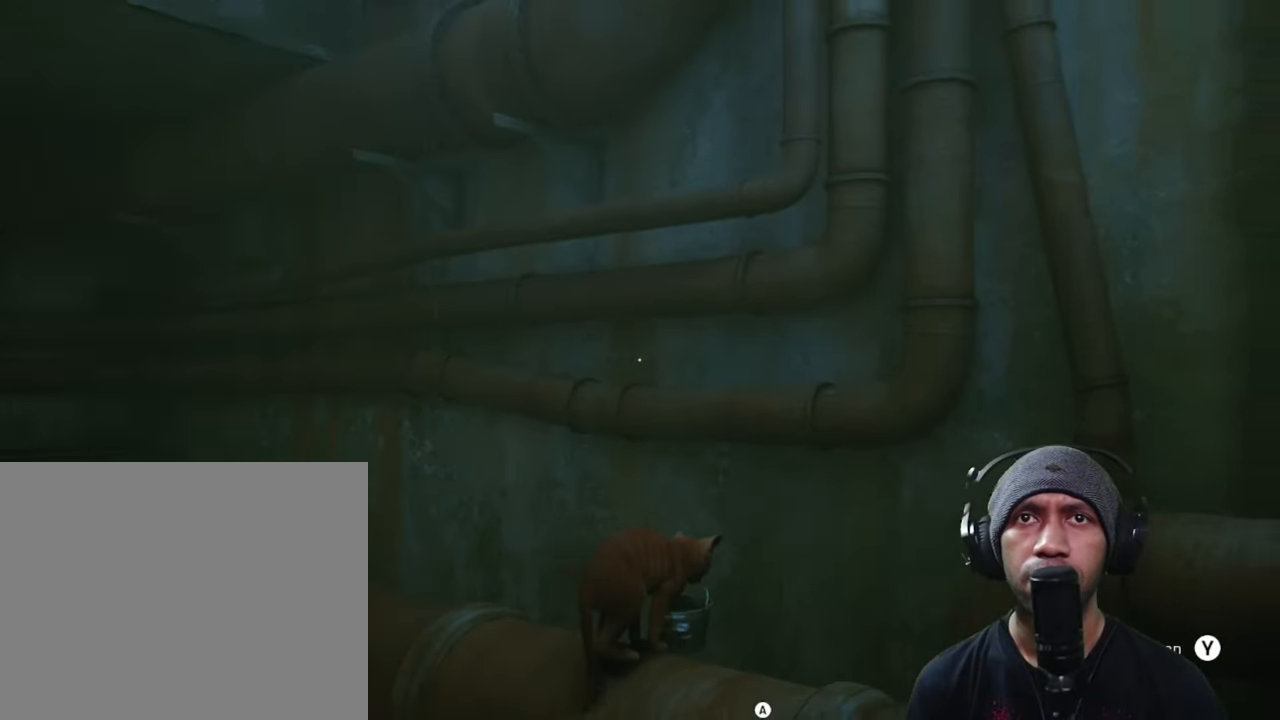
{"buttons": ["R2"], "left_stick": "center", "right_stick": "center", "button_events": []}
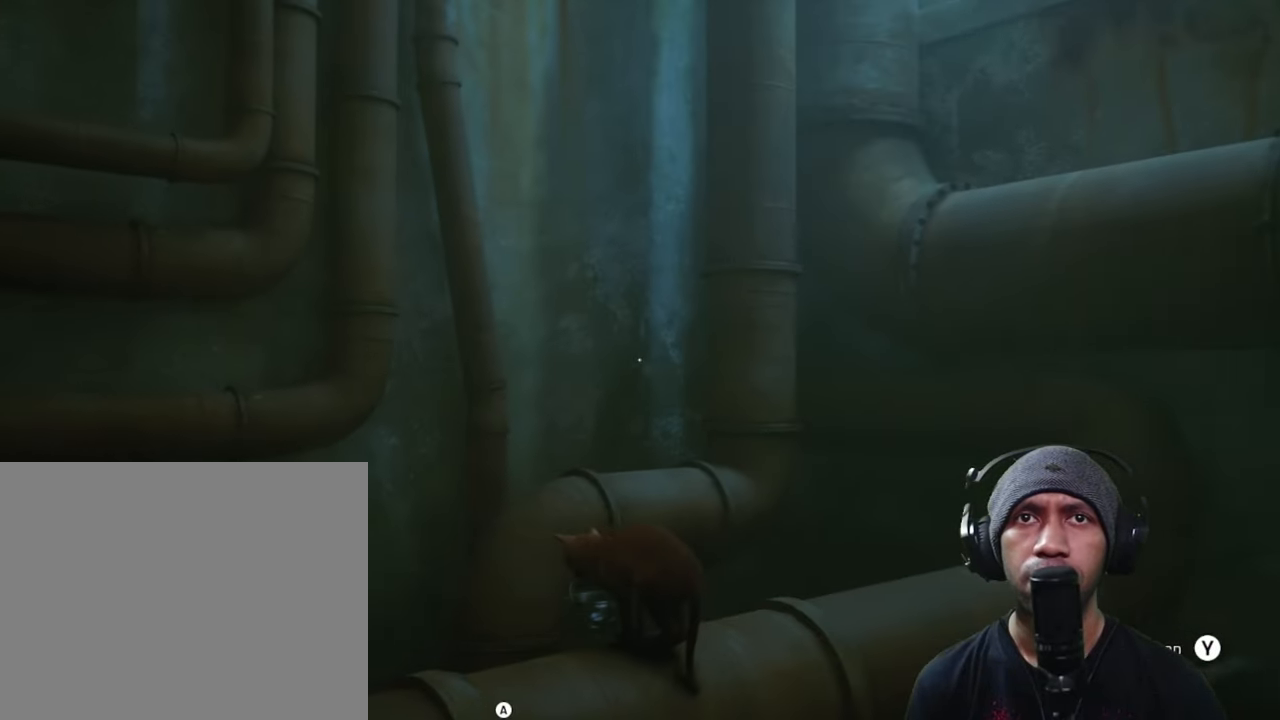
{"buttons": ["R2"], "left_stick": "up", "right_stick": "center", "button_events": []}
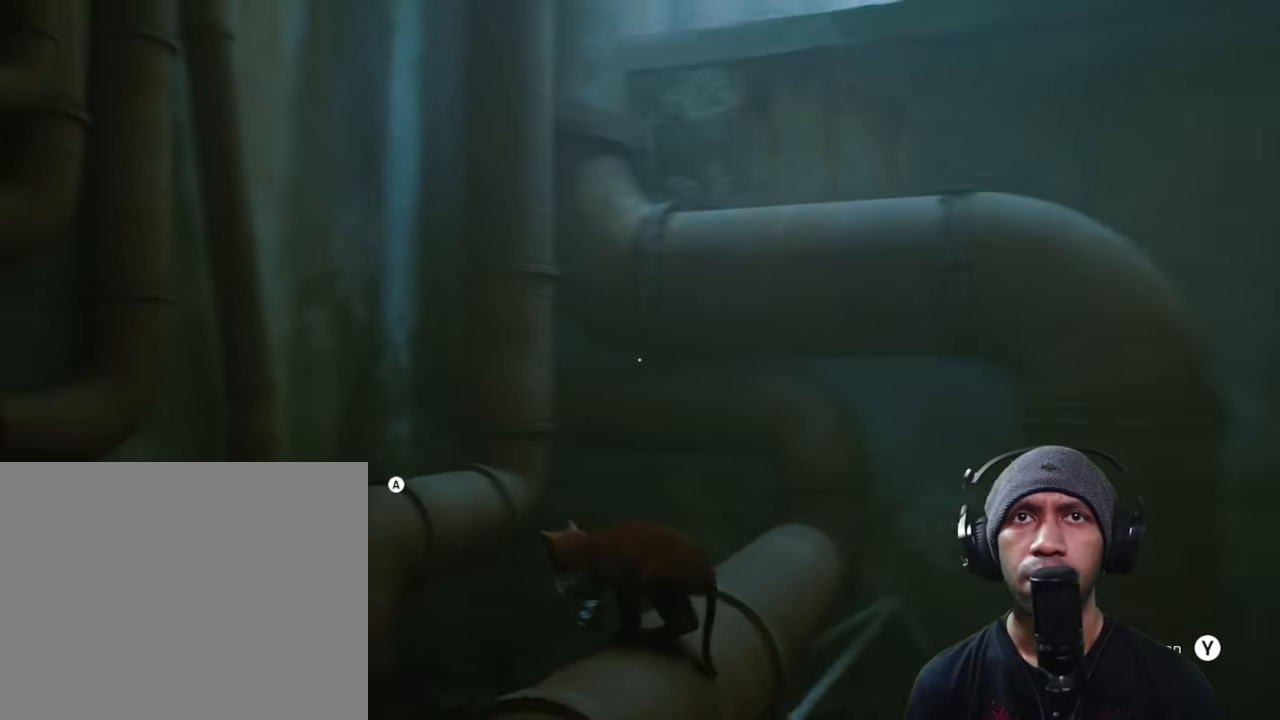
{"buttons": ["R2"], "left_stick": "up", "right_stick": "center", "button_events": []}
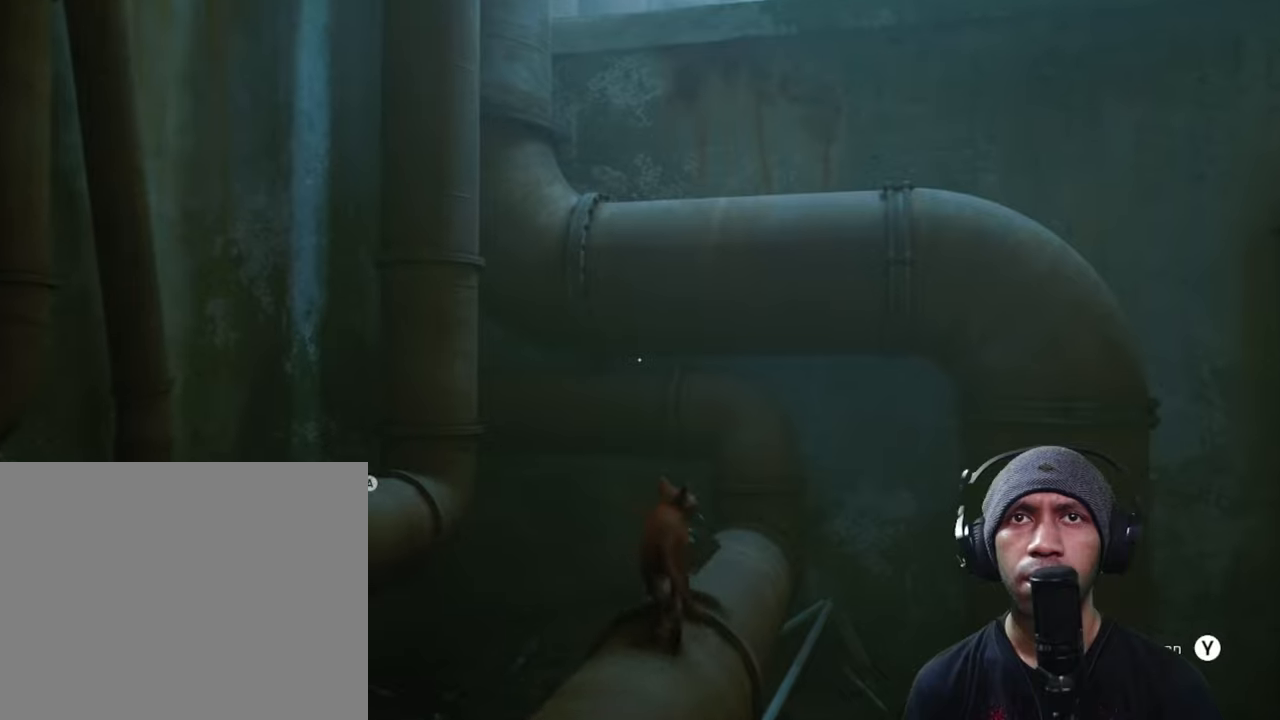
{"buttons": ["A", "R2"], "left_stick": "up", "right_stick": "center", "button_events": [[317, "A", "down"]]}
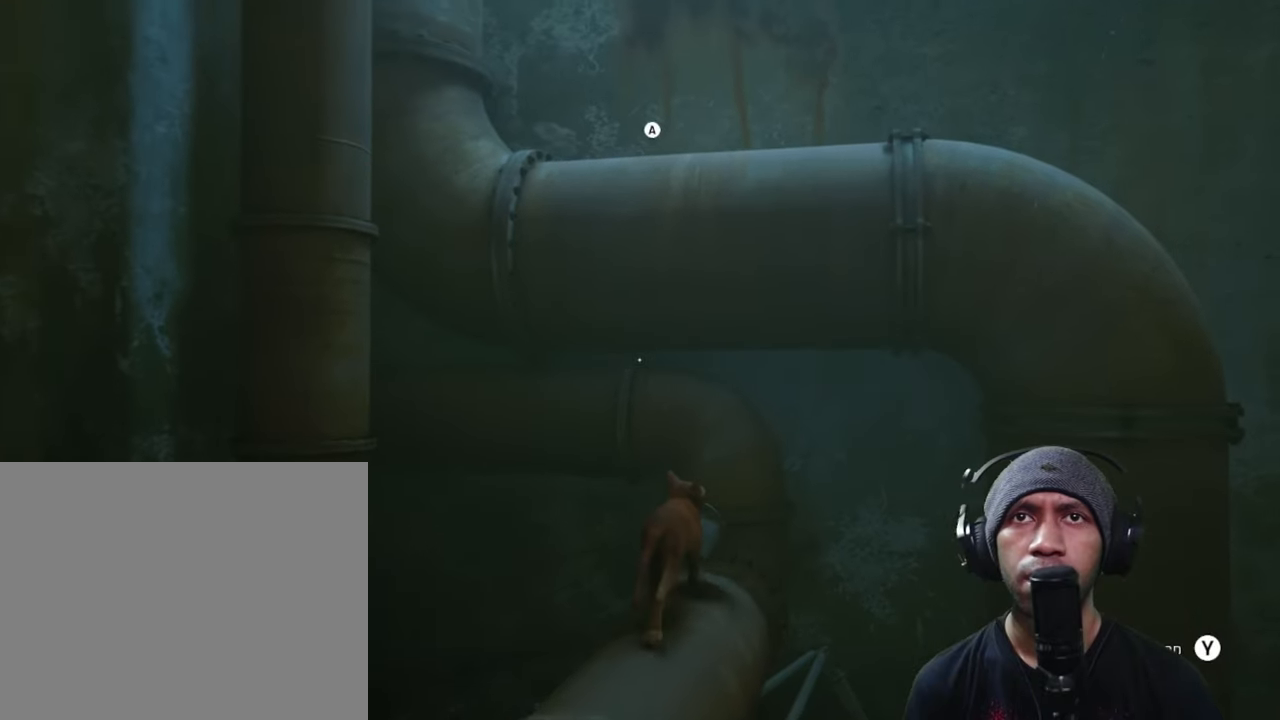
{"buttons": ["R2"], "left_stick": "up", "right_stick": "center", "button_events": [[150, "A", "up"]]}
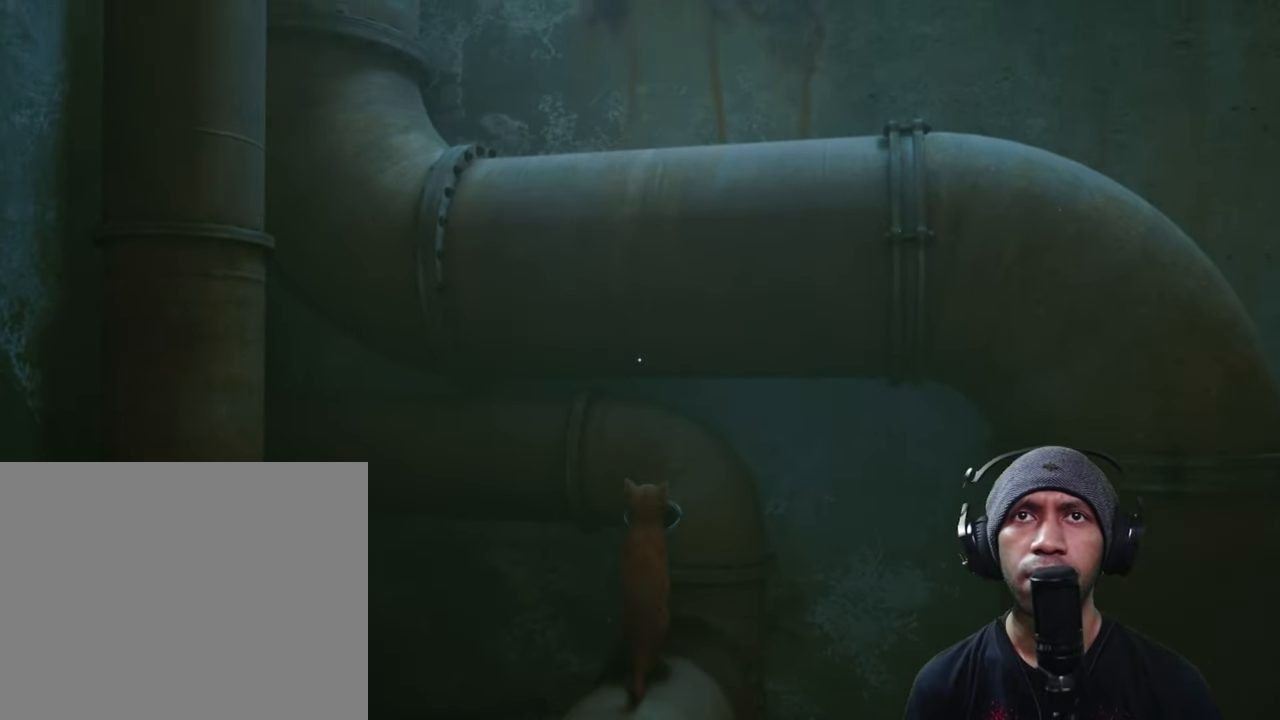
{"buttons": ["R2"], "left_stick": "up", "right_stick": "center", "button_events": []}
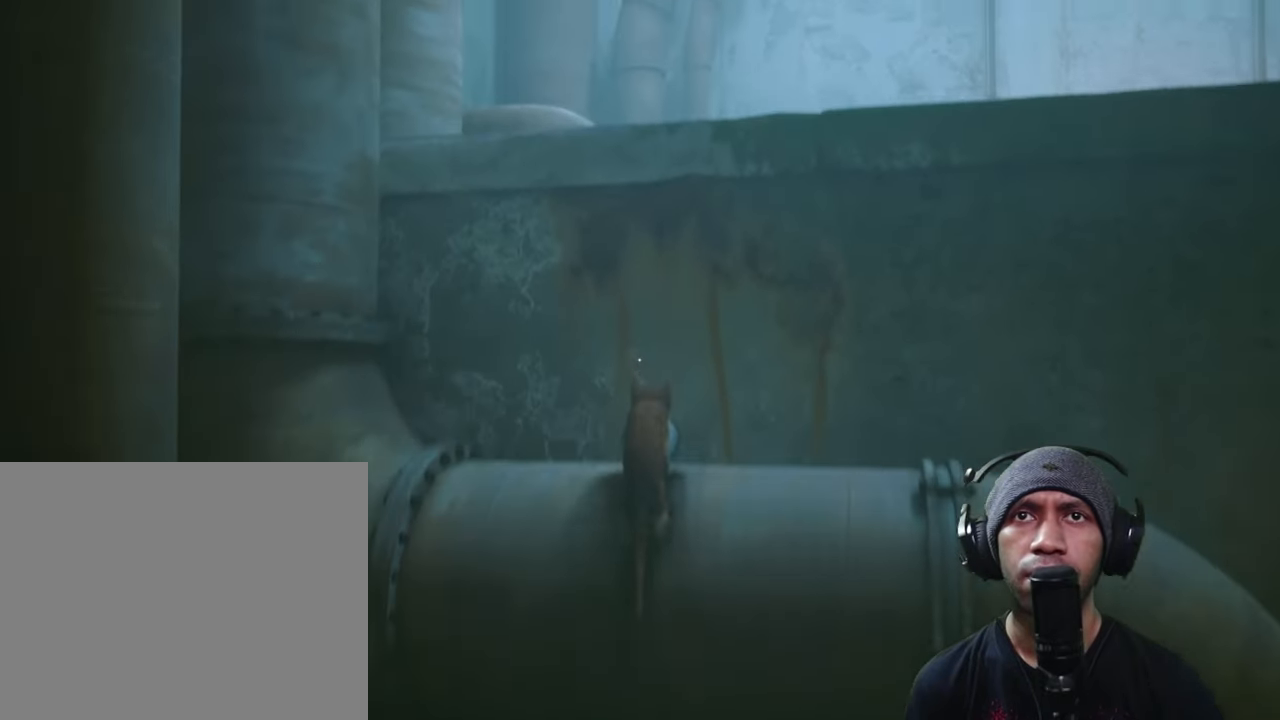
{"buttons": ["R2"], "left_stick": "center", "right_stick": "center", "button_events": []}
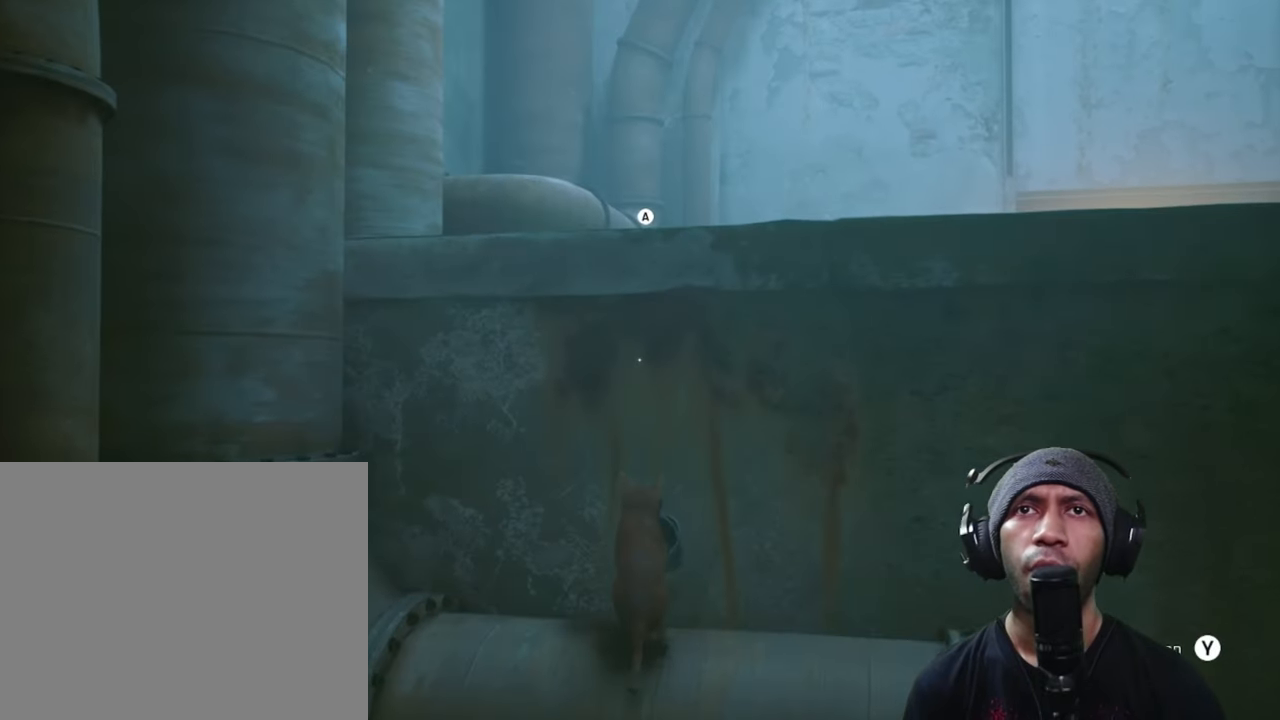
{"buttons": ["R2"], "left_stick": "up", "right_stick": "center", "button_events": [[183, "A", "down"], [350, "A", "up"]]}
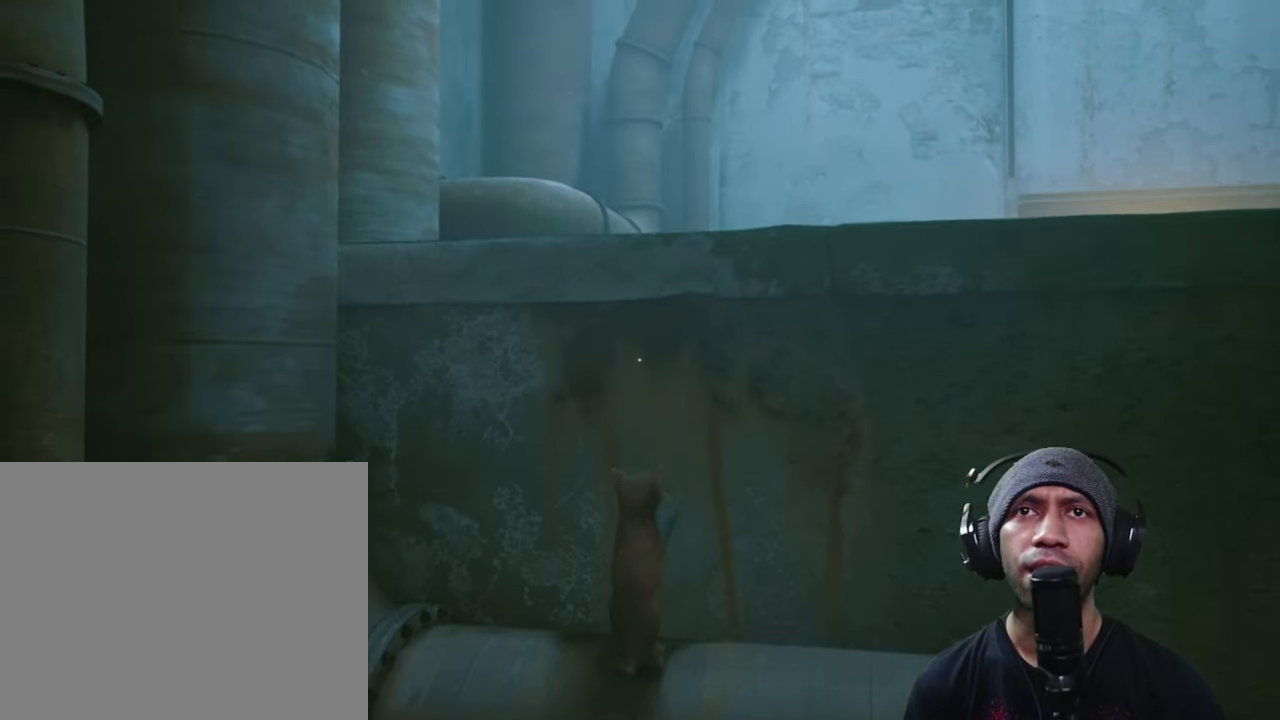
{"buttons": ["R2"], "left_stick": "up", "right_stick": "right", "button_events": []}
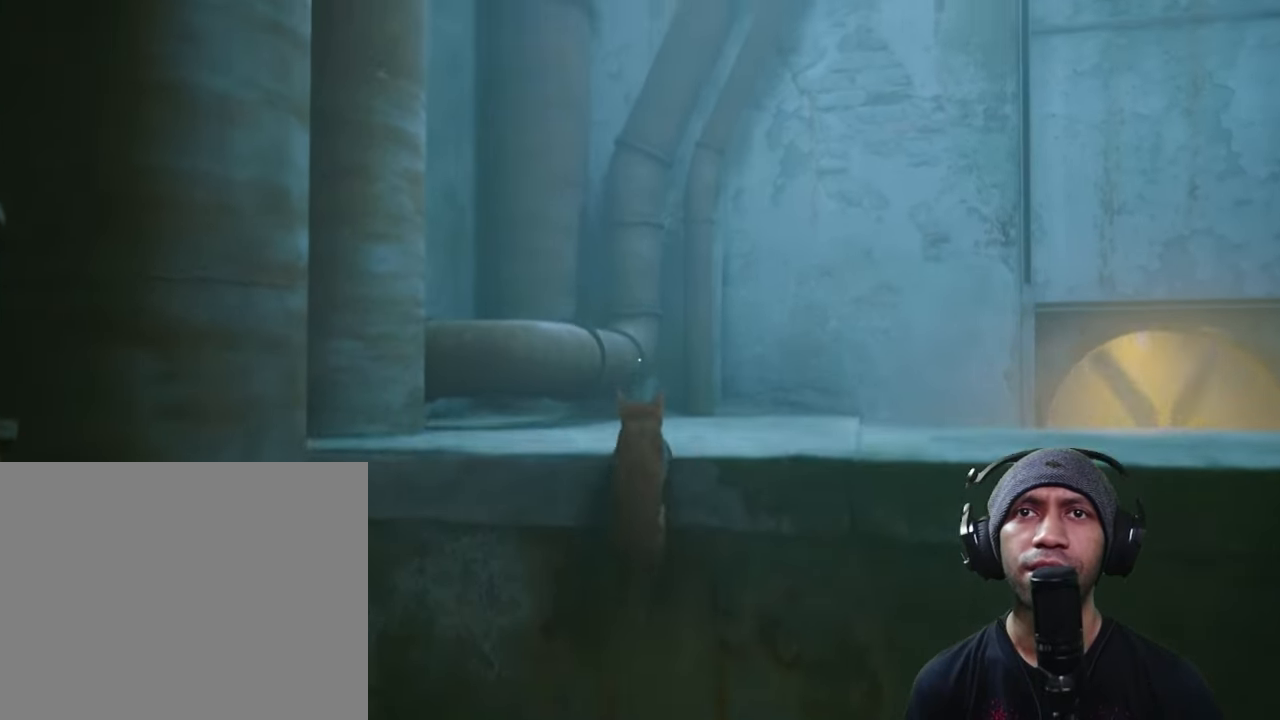
{"buttons": ["R2"], "left_stick": "center", "right_stick": "center", "button_events": []}
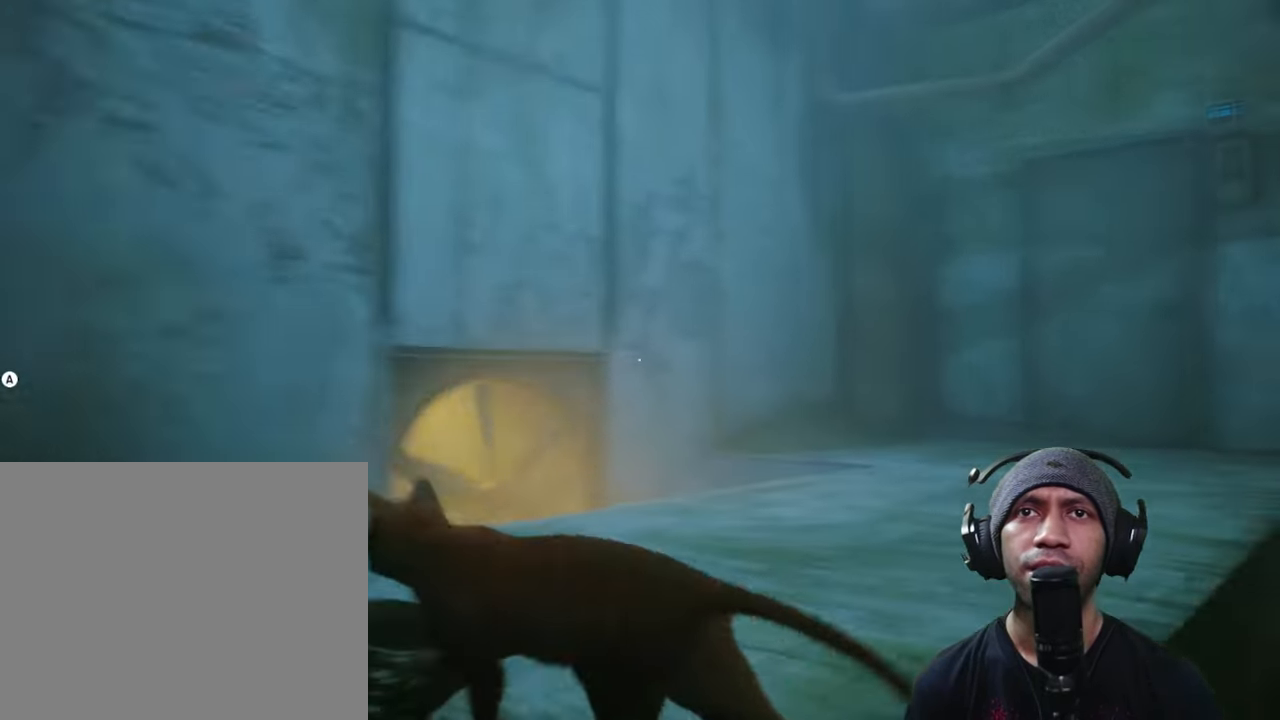
{"buttons": ["R2"], "left_stick": "up", "right_stick": "center", "button_events": []}
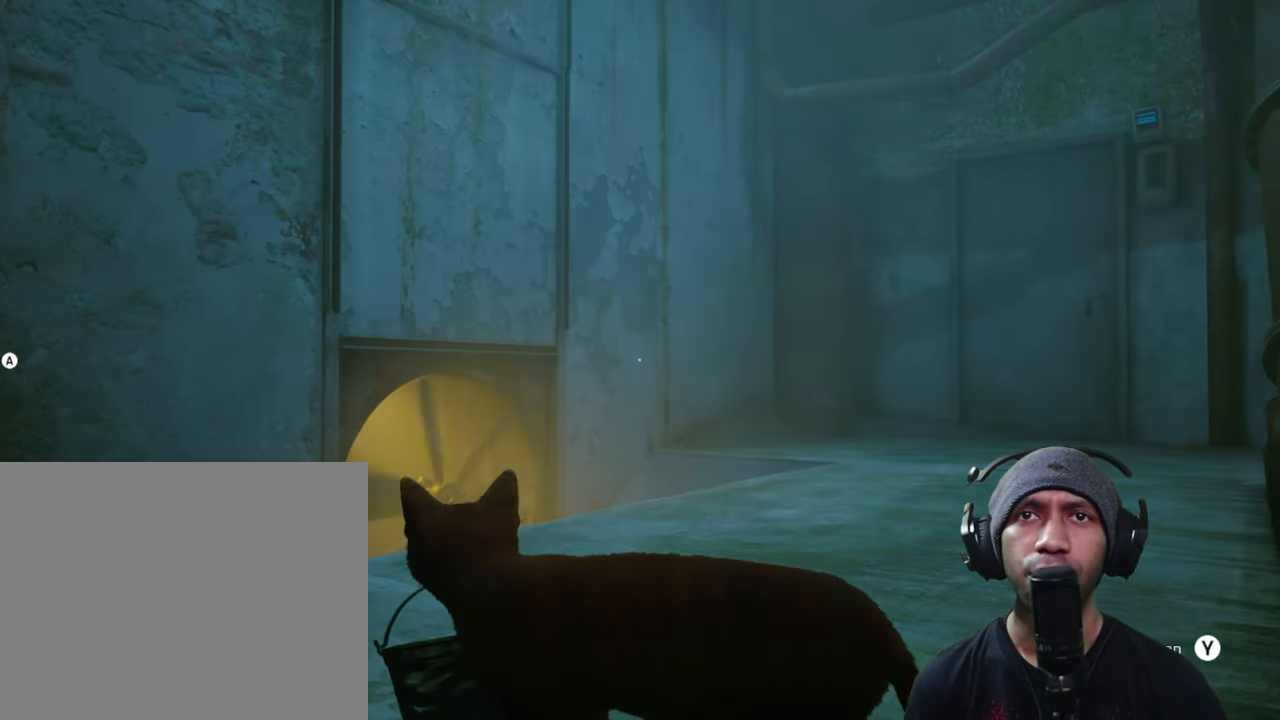
{"buttons": ["R2"], "left_stick": "up", "right_stick": "center", "button_events": []}
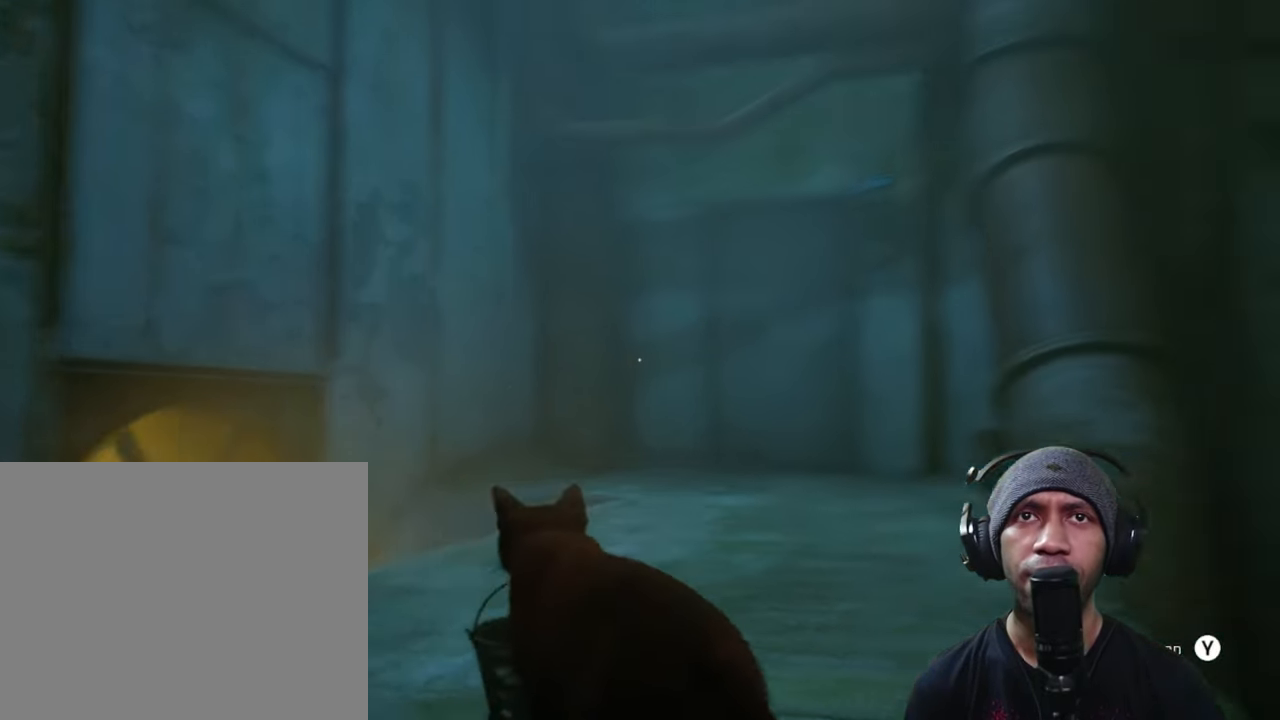
{"buttons": ["R2"], "left_stick": "center", "right_stick": "down-left", "button_events": []}
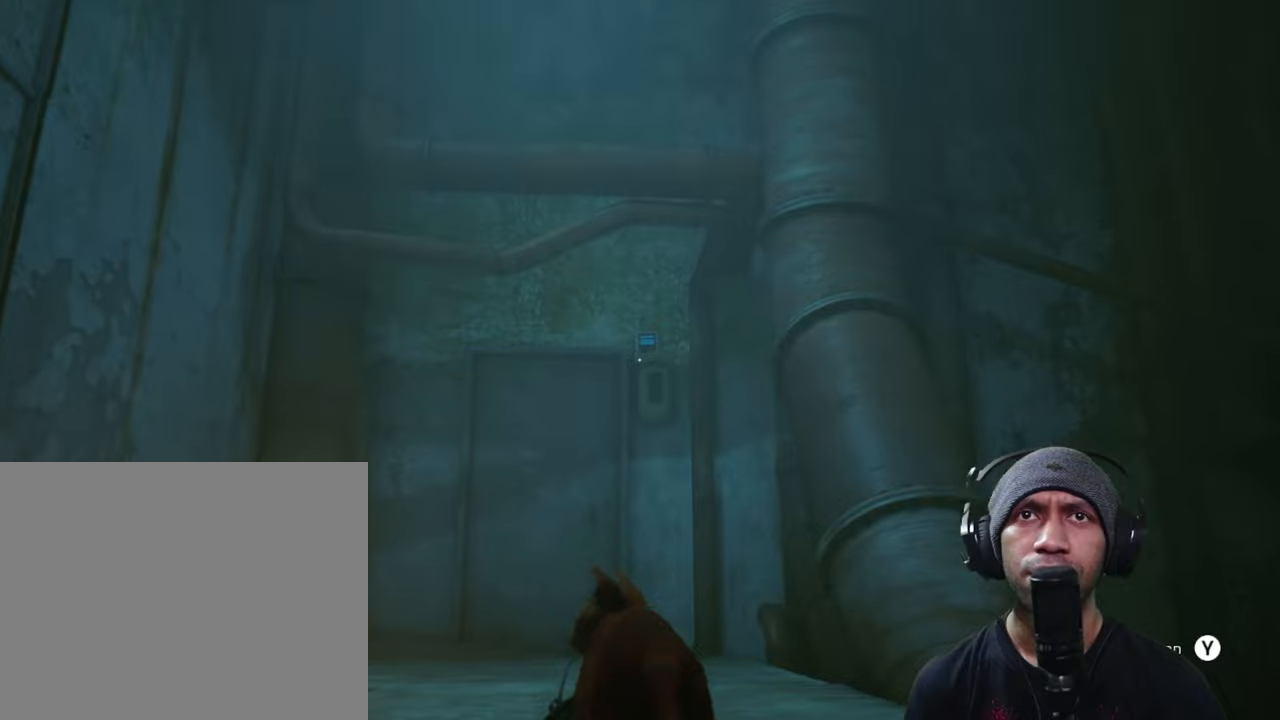
{"buttons": ["R2"], "left_stick": "center", "right_stick": "center", "button_events": []}
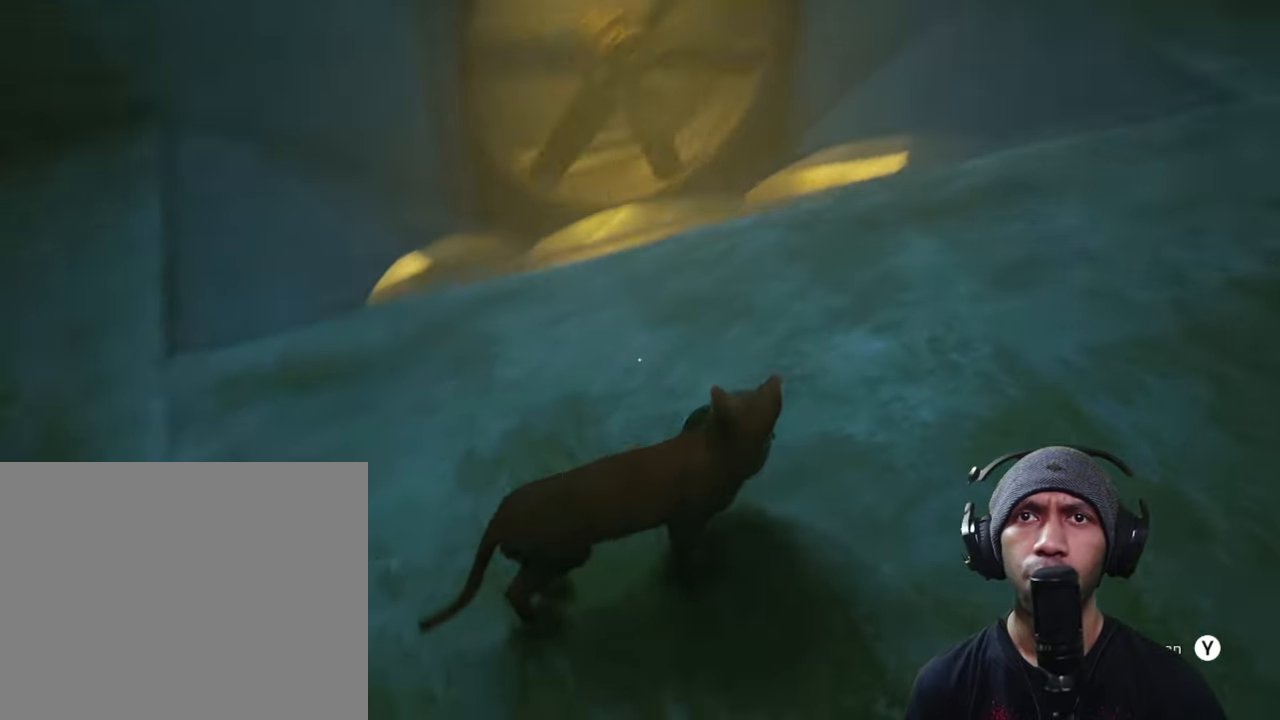
{"buttons": ["R2"], "left_stick": "center", "right_stick": "up-right", "button_events": []}
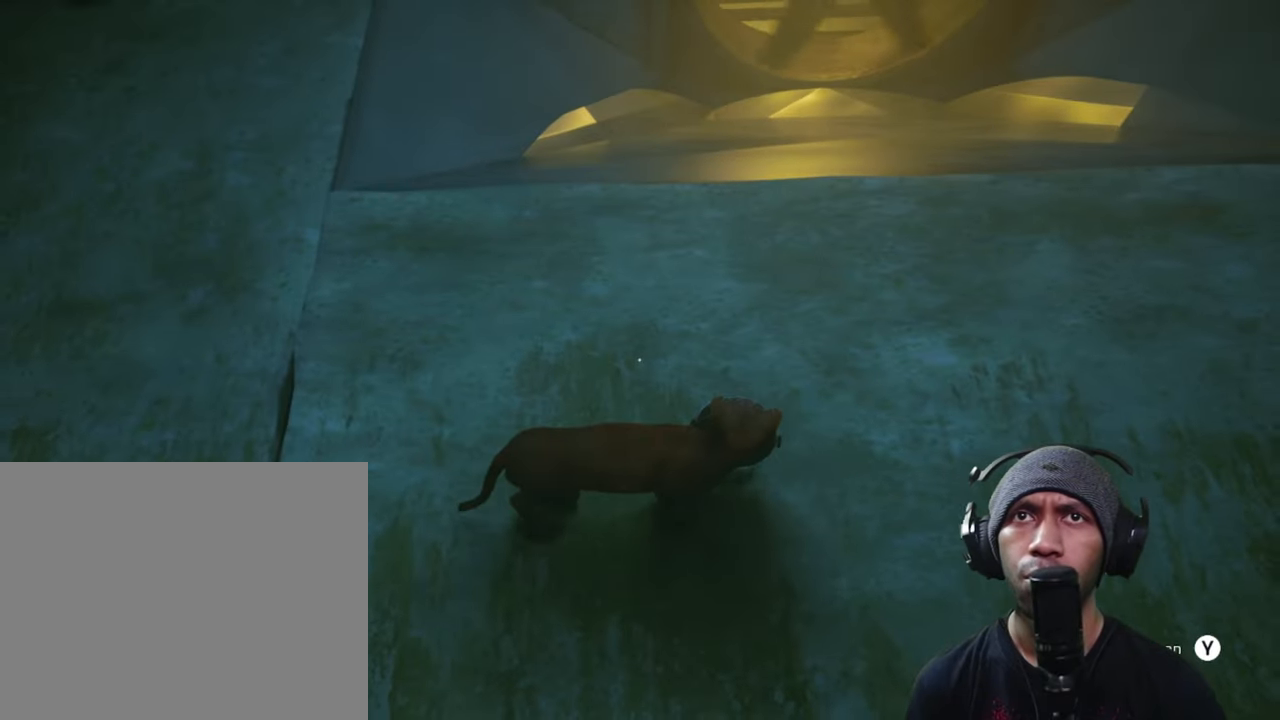
{"buttons": ["R2"], "left_stick": "up", "right_stick": "center", "button_events": []}
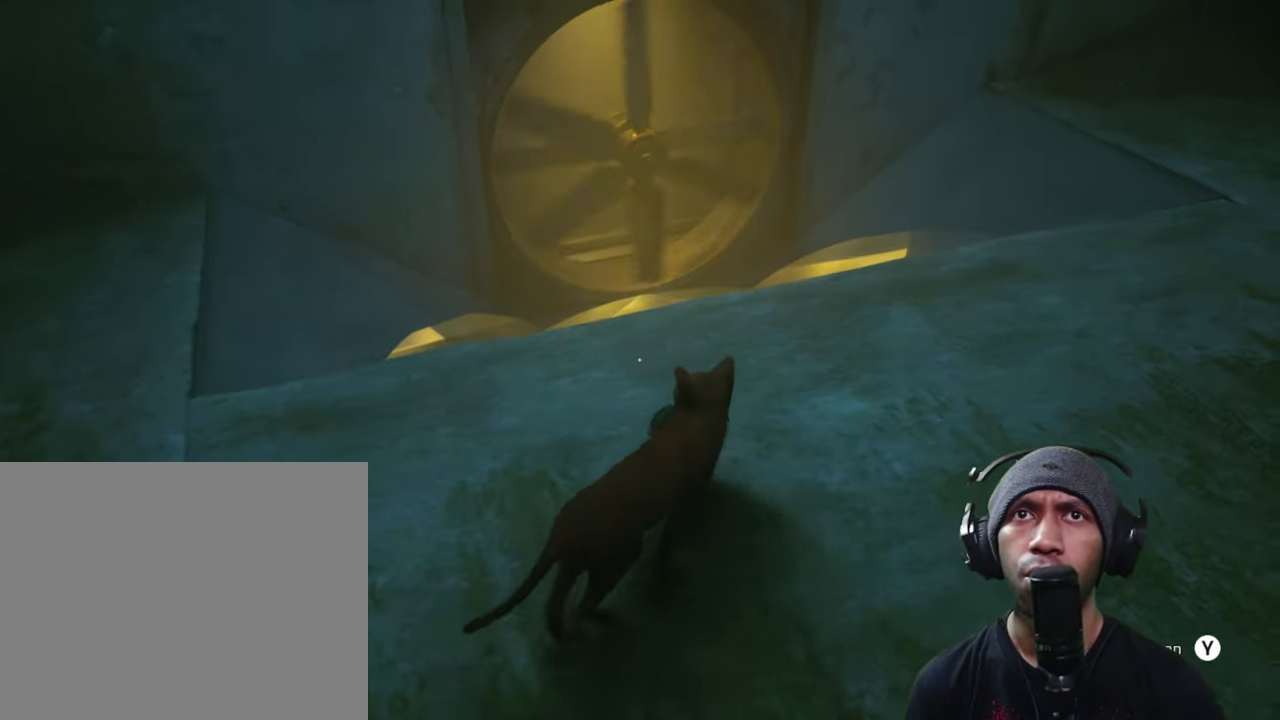
{"buttons": ["R2"], "left_stick": "center", "right_stick": "center", "button_events": []}
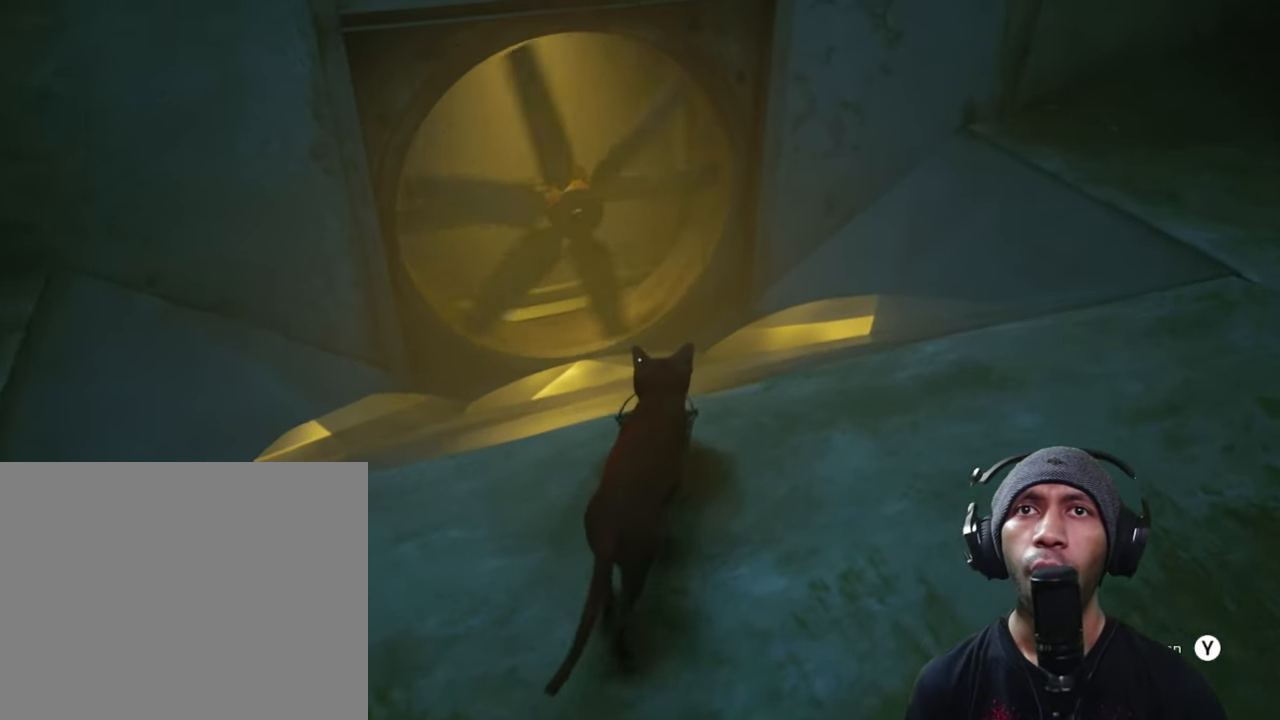
{"buttons": ["R2"], "left_stick": "center", "right_stick": "center", "button_events": []}
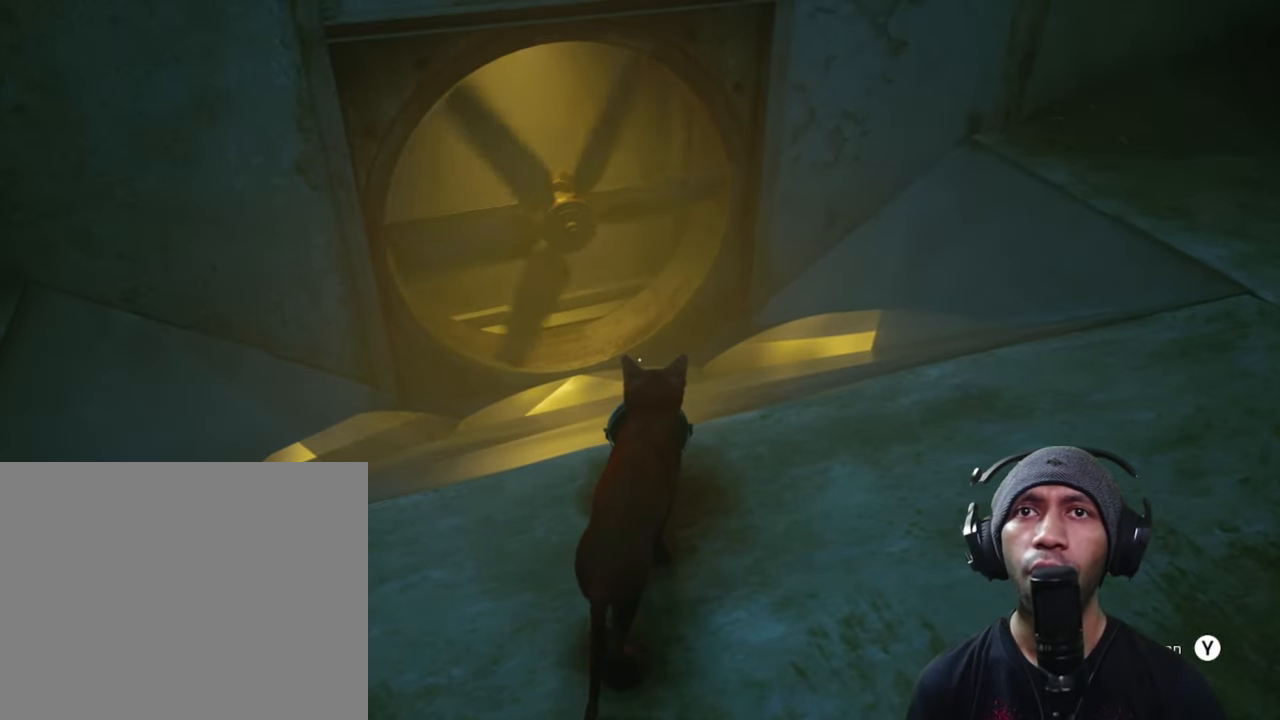
{"buttons": ["R2"], "left_stick": "center", "right_stick": "center", "button_events": []}
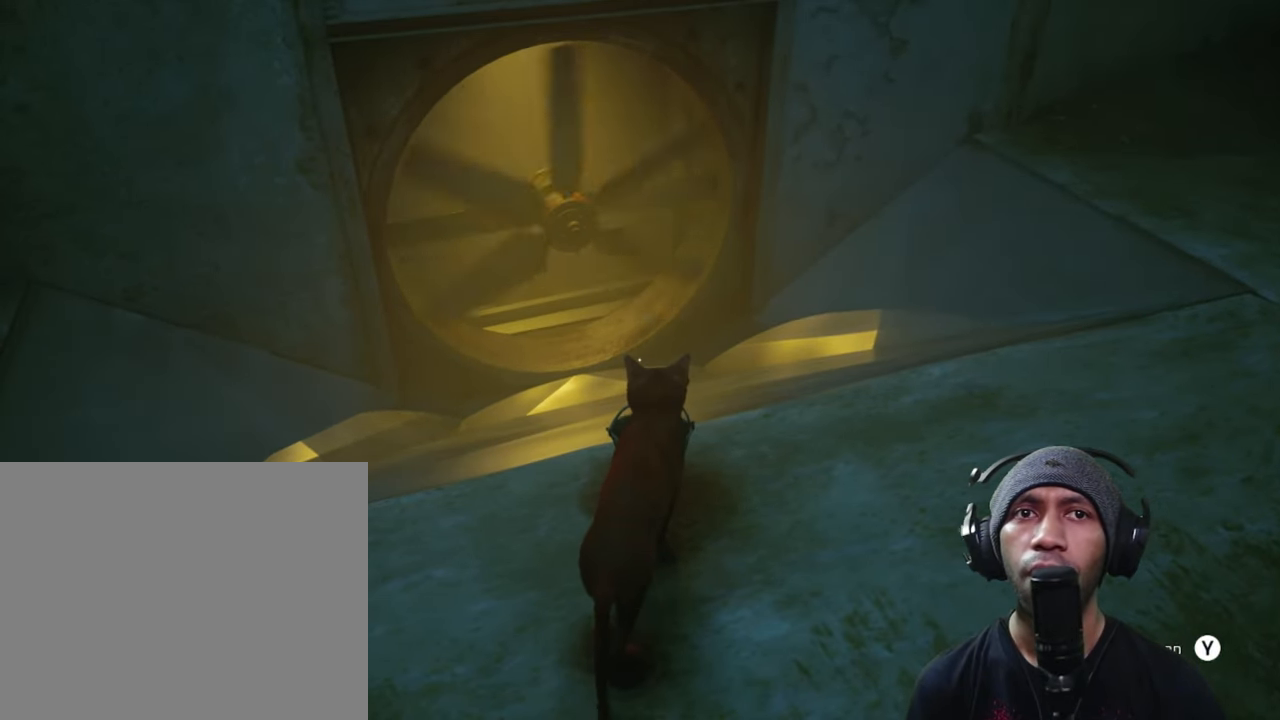
{"buttons": ["R2"], "left_stick": "center", "right_stick": "center", "button_events": []}
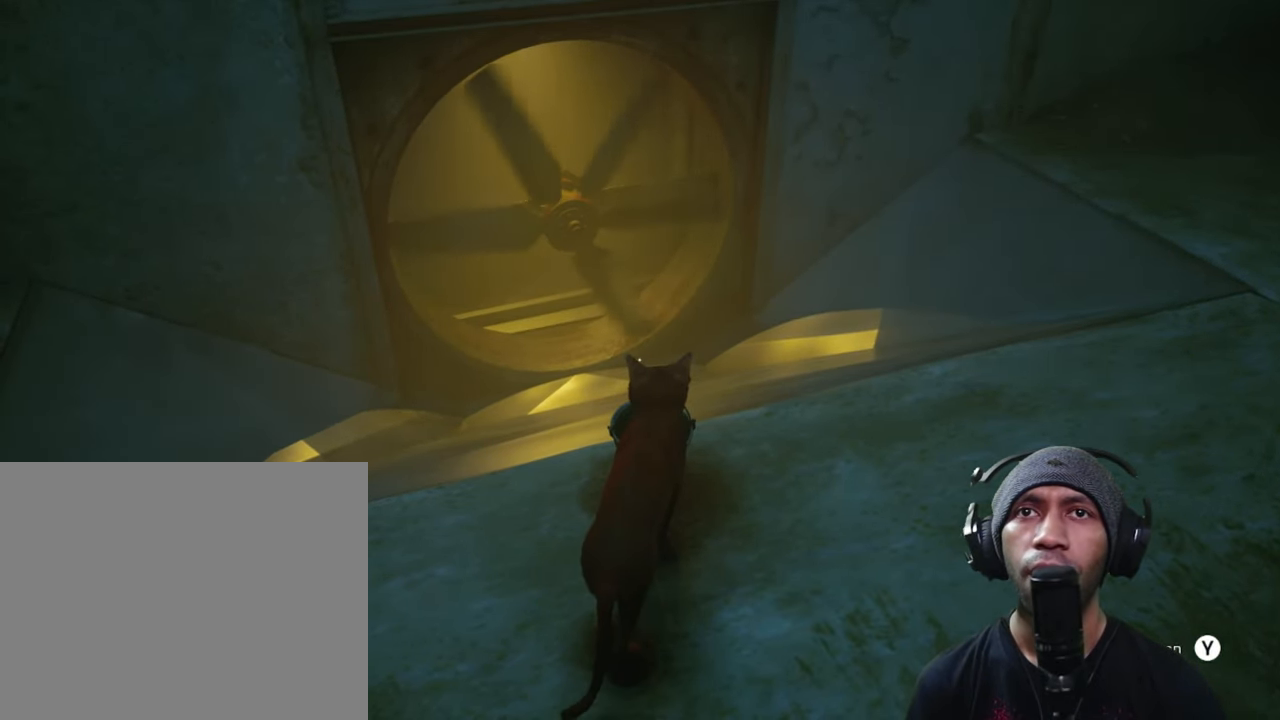
{"buttons": ["R2"], "left_stick": "center", "right_stick": "center", "button_events": [[17, "Y", "down"], [250, "Y", "up"]]}
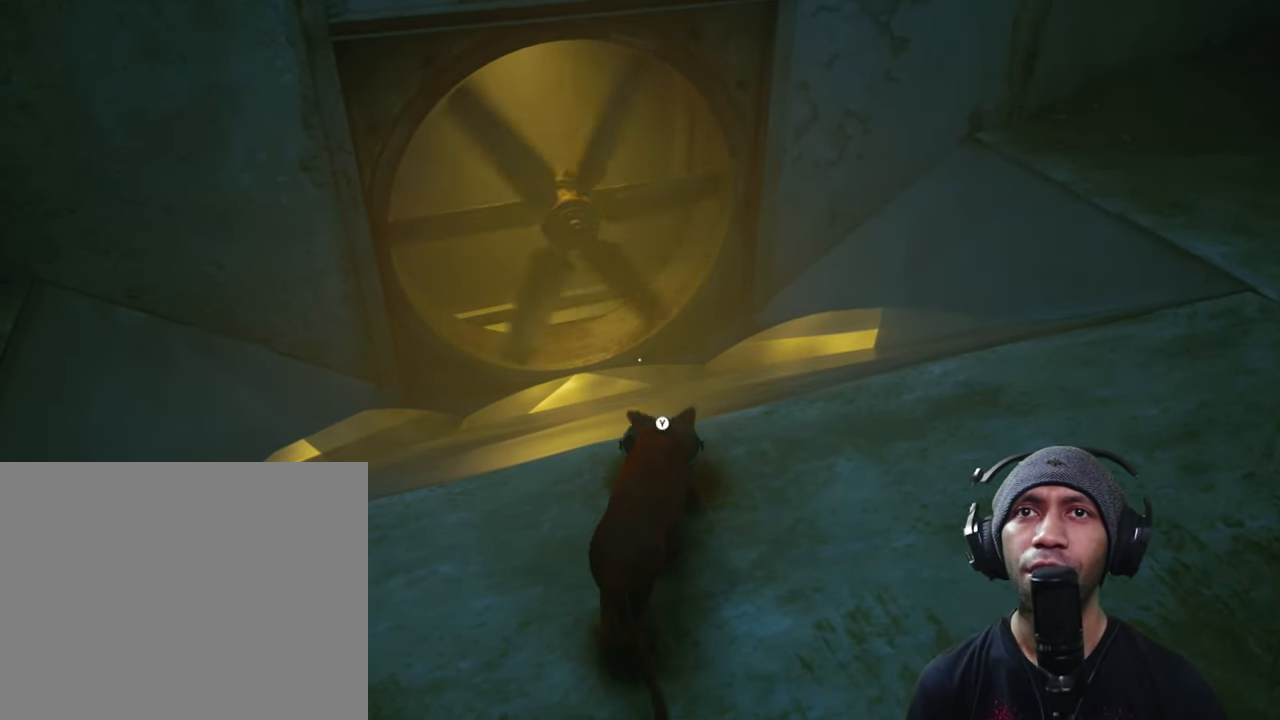
{"buttons": ["R2"], "left_stick": "center", "right_stick": "center", "button_events": []}
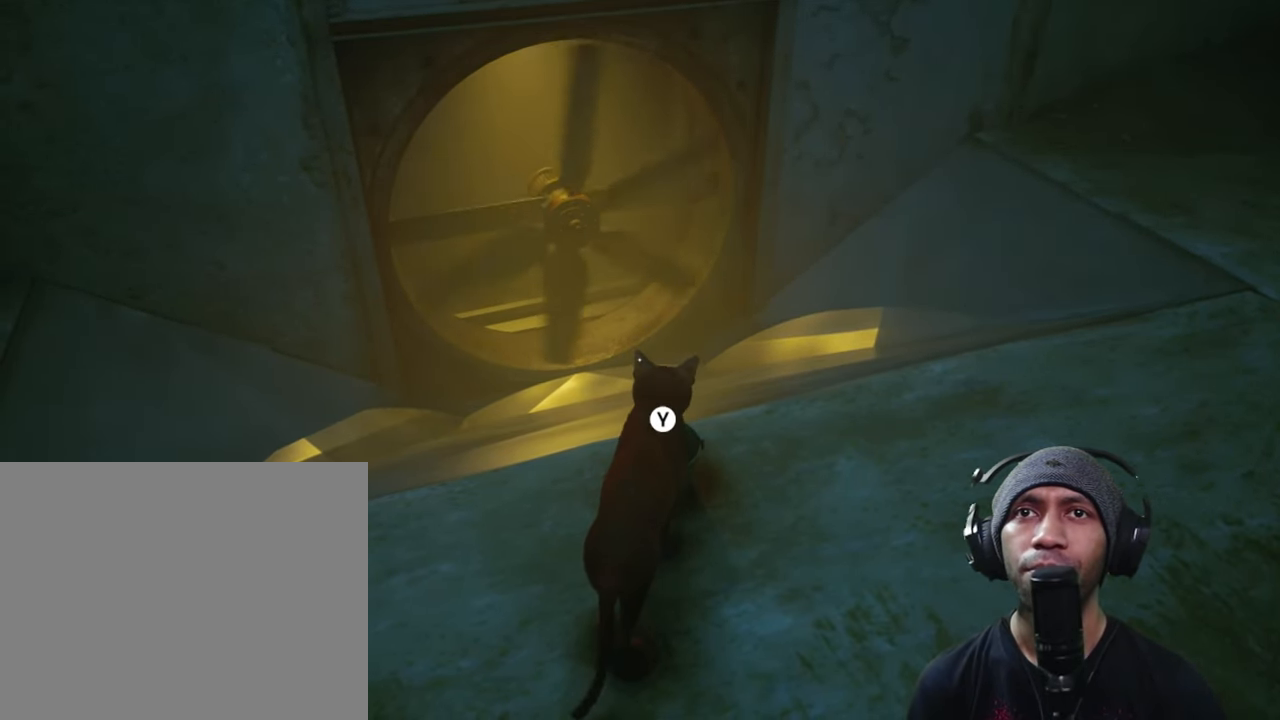
{"buttons": ["Y", "R2"], "left_stick": "center", "right_stick": "center", "button_events": [[400, "Y", "down"]]}
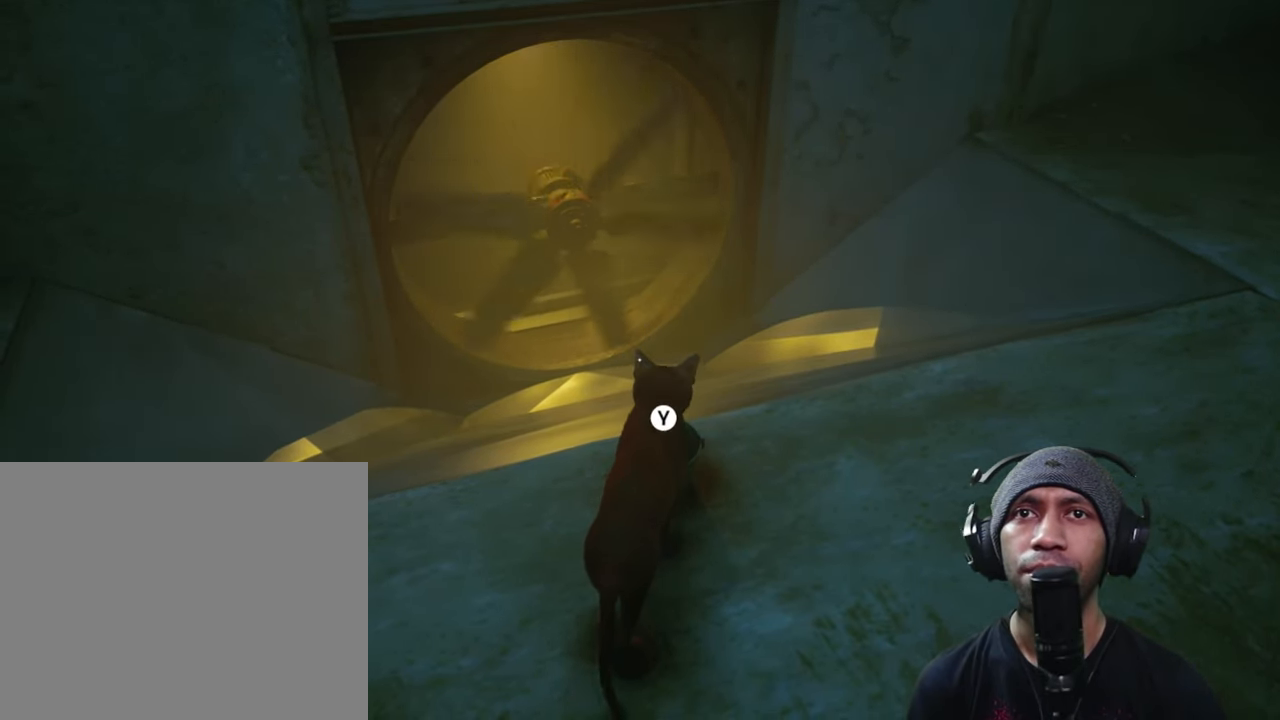
{"buttons": ["R2"], "left_stick": "up", "right_stick": "center", "button_events": [[50, "Y", "up"]]}
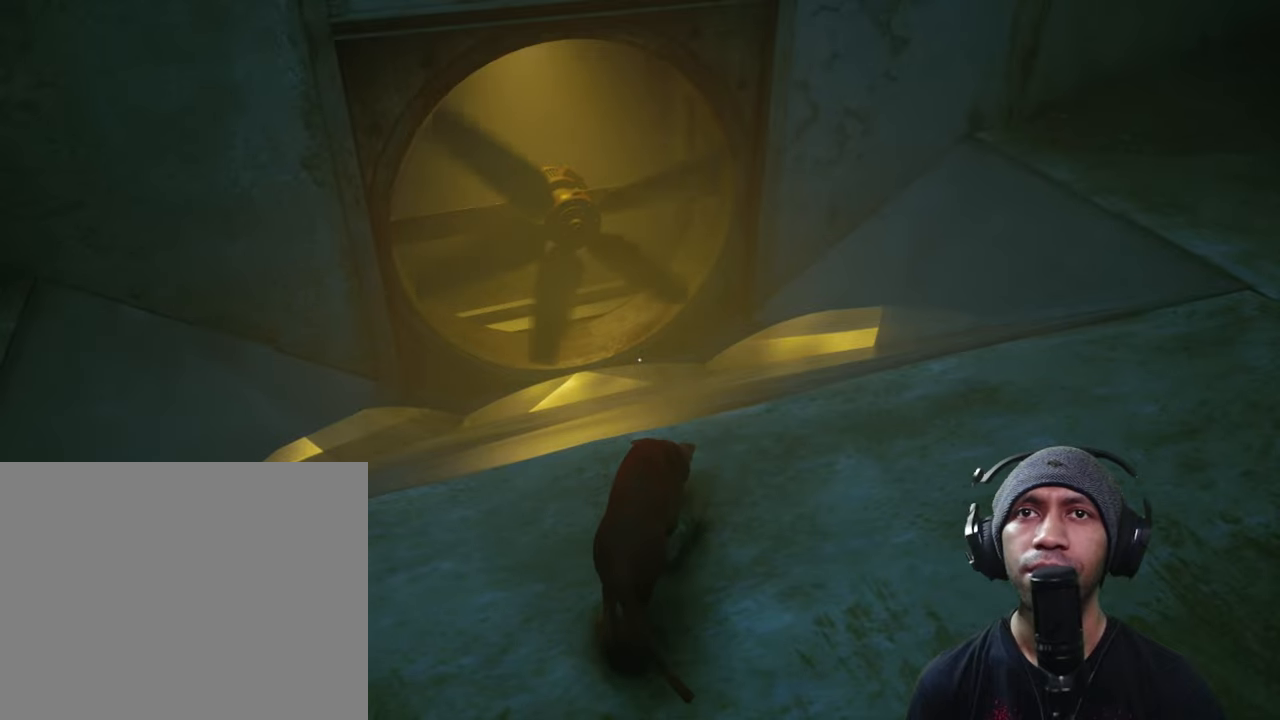
{"buttons": ["R2"], "left_stick": "up", "right_stick": "center", "button_events": []}